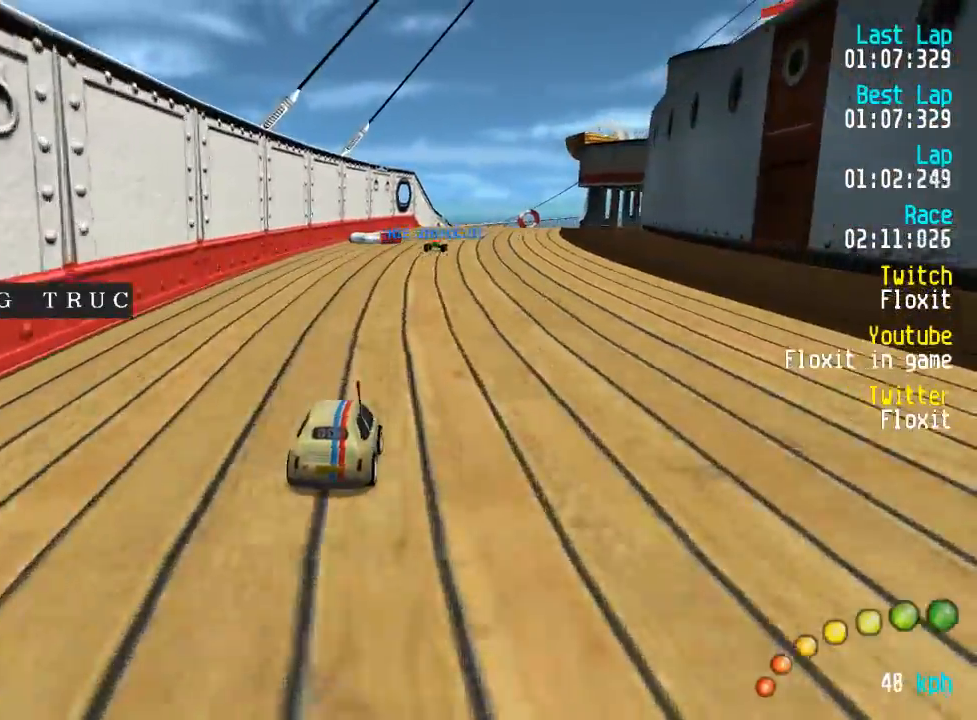
Gameplay with a controller (Xbox layout); each line is a JSON object with the inputs held at the frame after it. "events" lists button and stick changes between this image and that frame as [ms after this image, input, new state], when the widget could be followed in between.
{"buttons": ["A", "DPAD_RIGHT"], "left_stick": "center", "right_stick": "center", "events": [[17, "DPAD_RIGHT", "down"], [67, "DPAD_RIGHT", "up"], [467, "DPAD_RIGHT", "down"]]}
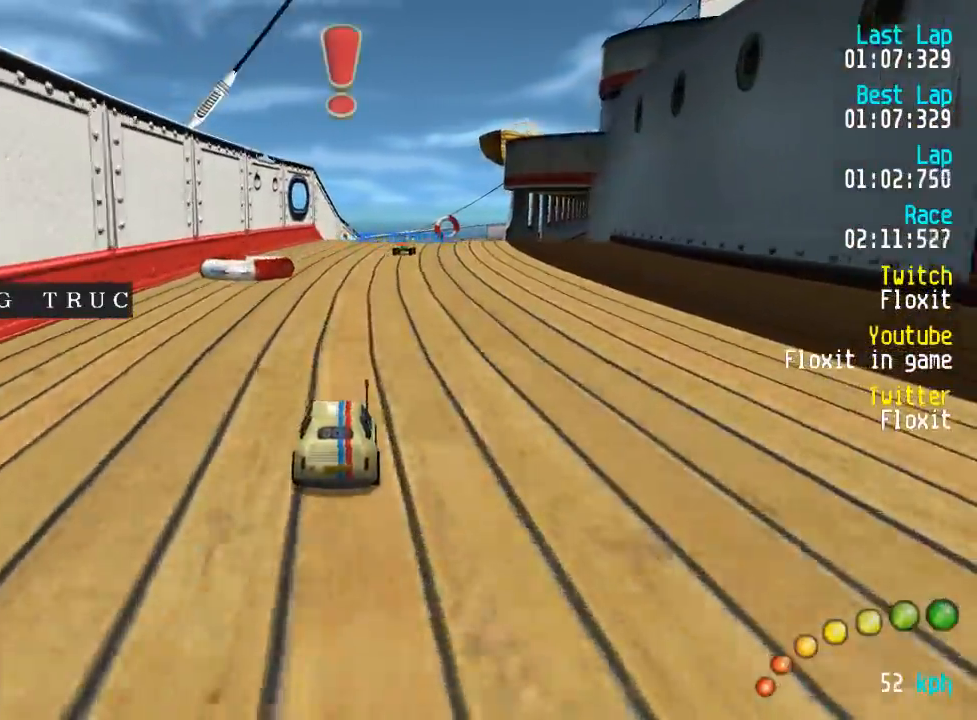
{"buttons": ["A"], "left_stick": "center", "right_stick": "center", "events": [[50, "DPAD_RIGHT", "up"]]}
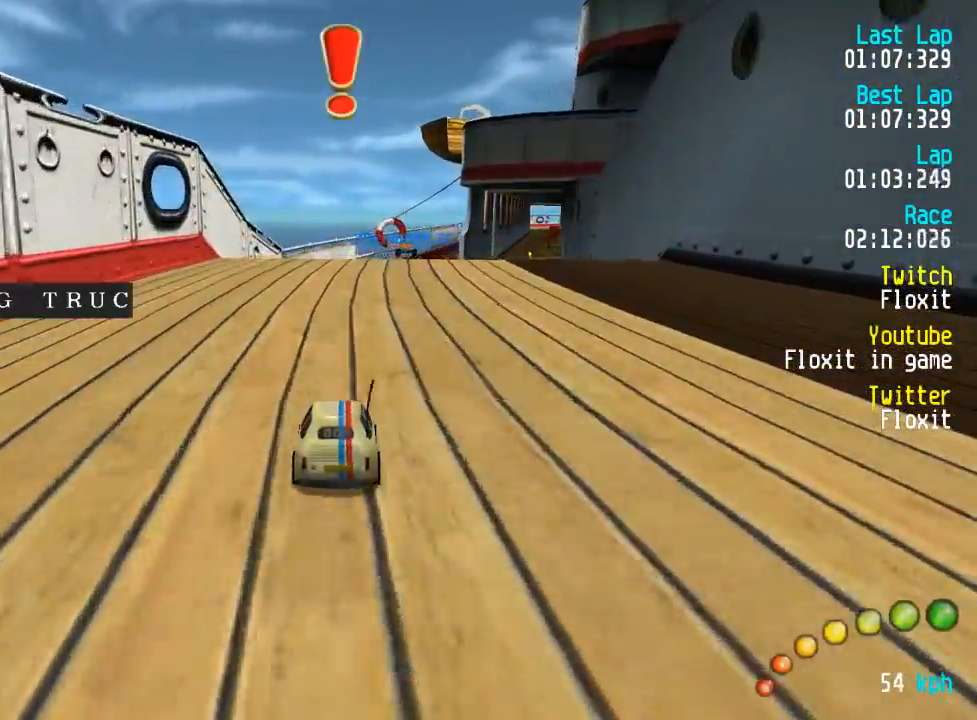
{"buttons": ["A"], "left_stick": "center", "right_stick": "center", "events": [[383, "DPAD_DOWN", "down"], [383, "DPAD_RIGHT", "down"], [417, "DPAD_DOWN", "up"], [417, "DPAD_RIGHT", "up"]]}
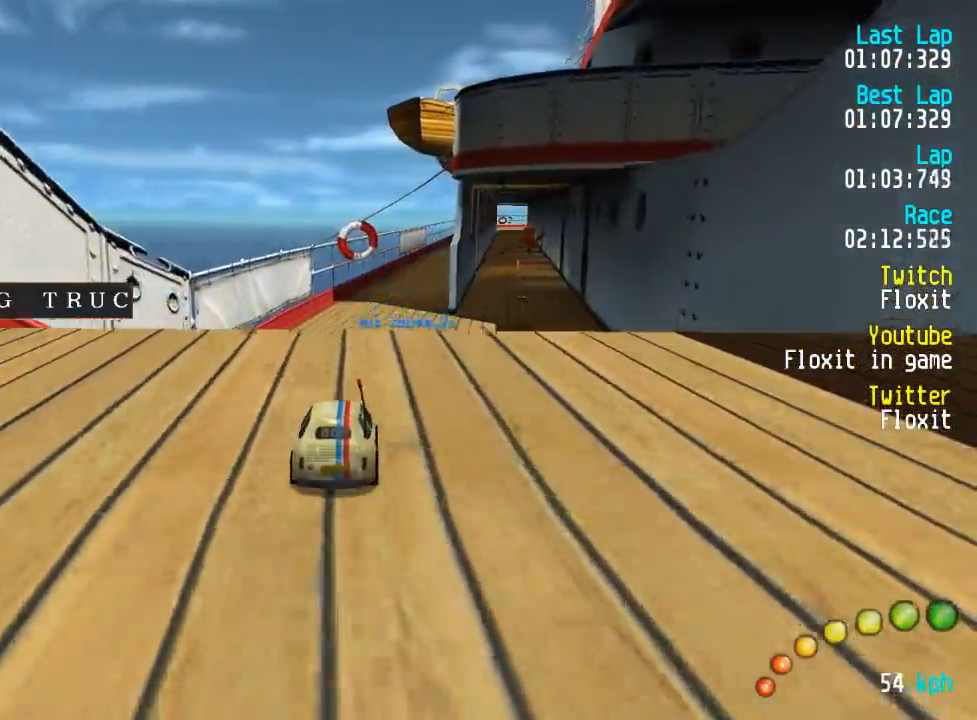
{"buttons": ["A"], "left_stick": "center", "right_stick": "center", "events": []}
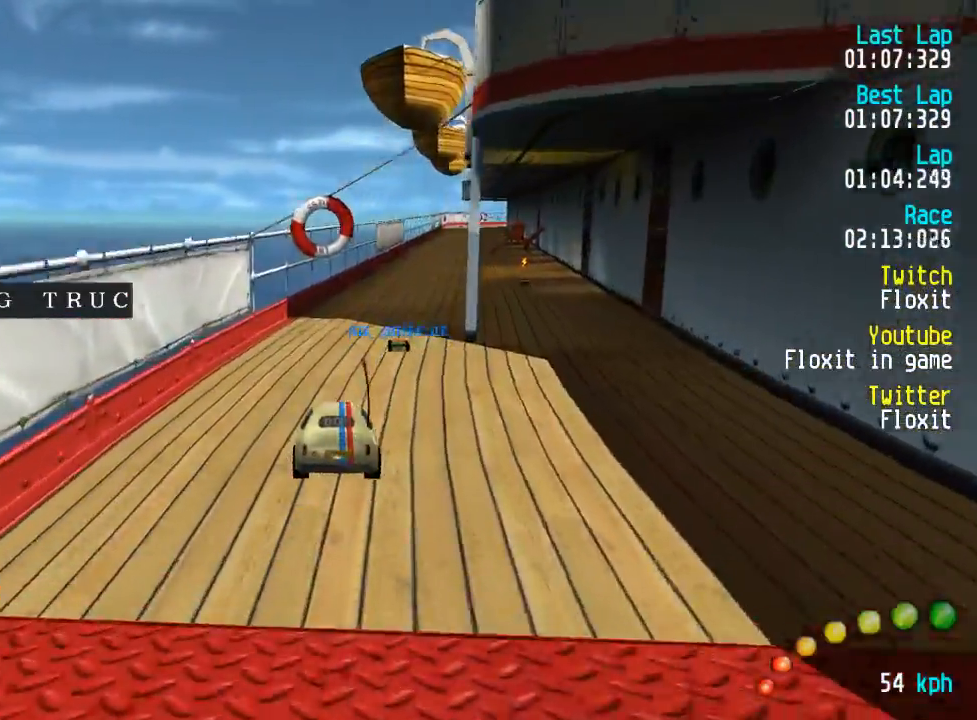
{"buttons": ["A"], "left_stick": "center", "right_stick": "center", "events": []}
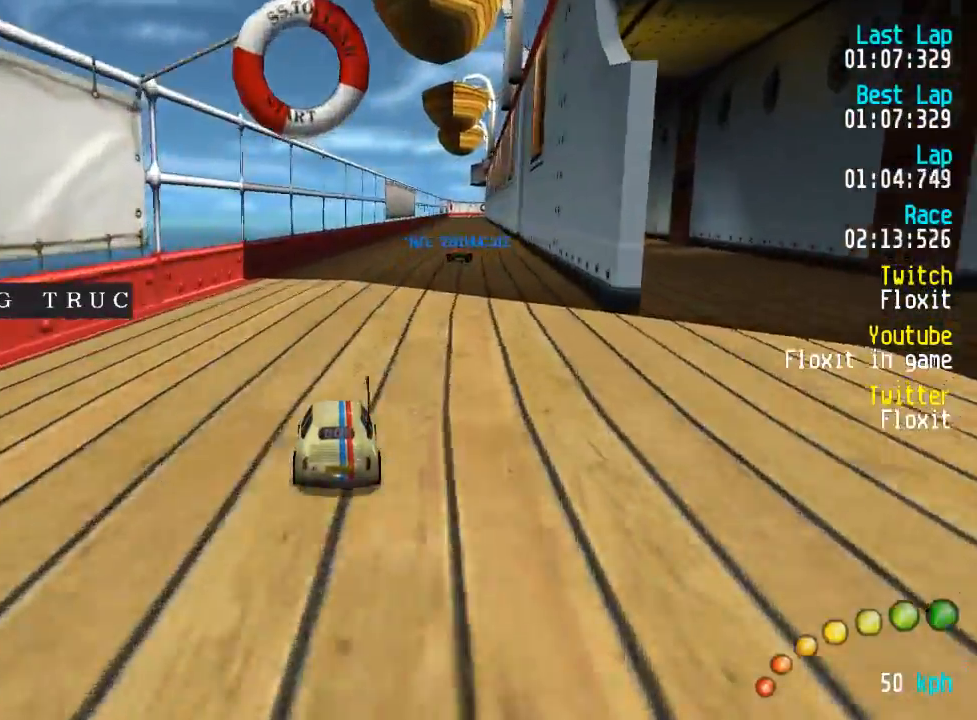
{"buttons": ["A", "DPAD_DOWN", "DPAD_RIGHT"], "left_stick": "center", "right_stick": "center", "events": [[100, "DPAD_DOWN", "down"], [100, "DPAD_RIGHT", "down"], [133, "DPAD_RIGHT", "up"], [150, "DPAD_DOWN", "up"], [267, "DPAD_DOWN", "down"], [300, "DPAD_DOWN", "up"], [467, "DPAD_DOWN", "down"], [467, "DPAD_RIGHT", "down"]]}
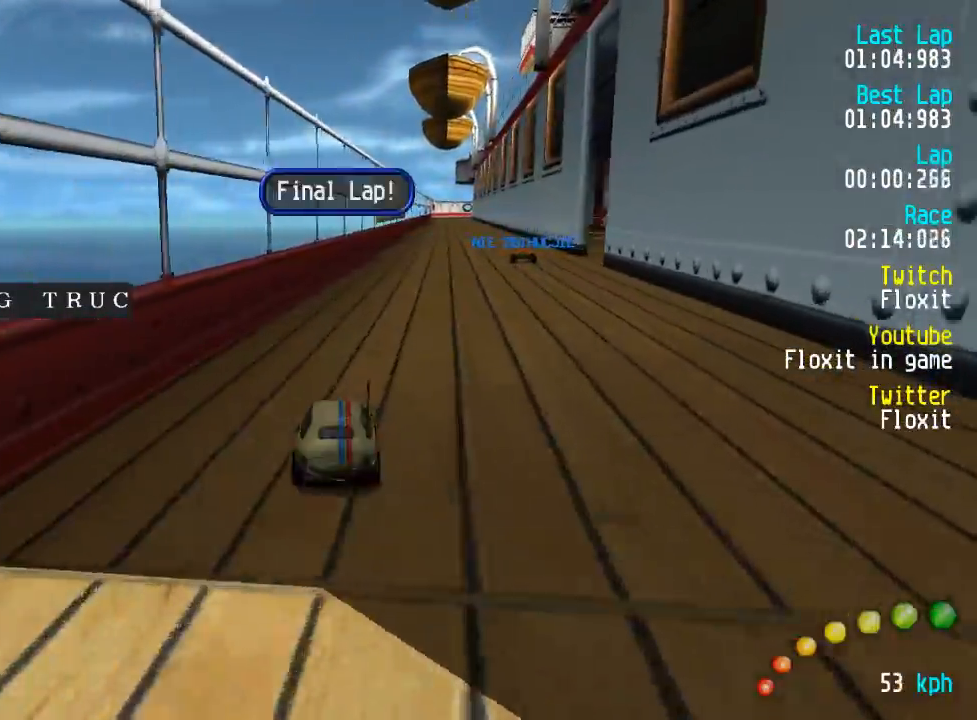
{"buttons": ["A"], "left_stick": "center", "right_stick": "center", "events": [[17, "DPAD_DOWN", "up"], [50, "DPAD_RIGHT", "up"], [400, "DPAD_DOWN", "down"], [400, "DPAD_RIGHT", "down"], [416, "DPAD_DOWN", "up"], [433, "DPAD_RIGHT", "up"]]}
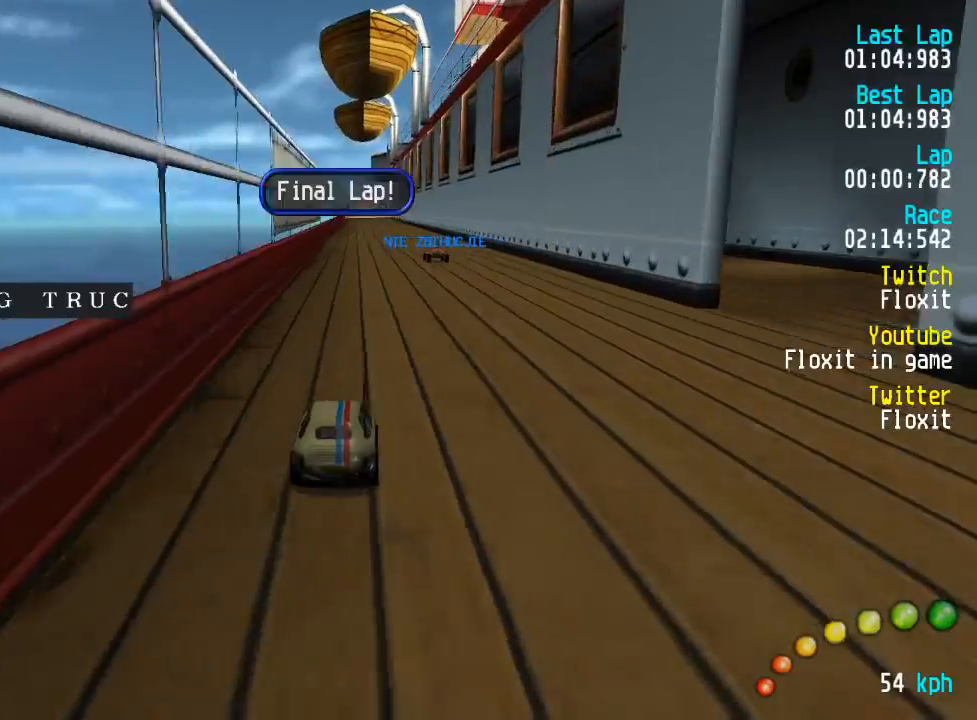
{"buttons": ["A"], "left_stick": "center", "right_stick": "center", "events": [[67, "R2", "down"], [217, "R2", "up"]]}
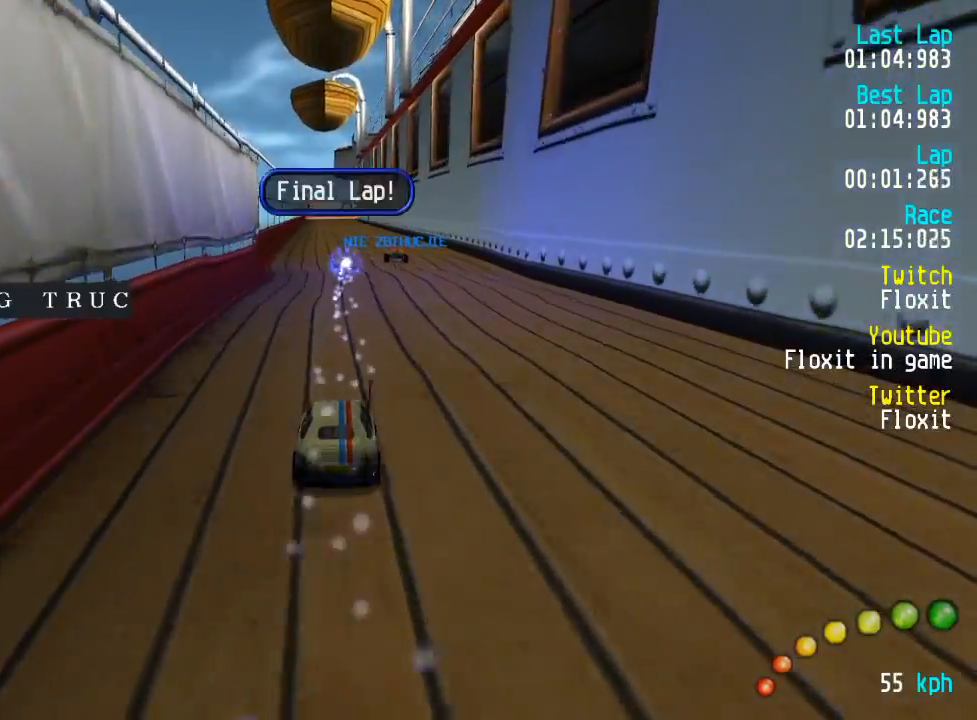
{"buttons": ["A"], "left_stick": "center", "right_stick": "center", "events": [[334, "DPAD_UP", "down"], [350, "DPAD_LEFT", "down"], [384, "DPAD_LEFT", "up"], [384, "DPAD_UP", "up"]]}
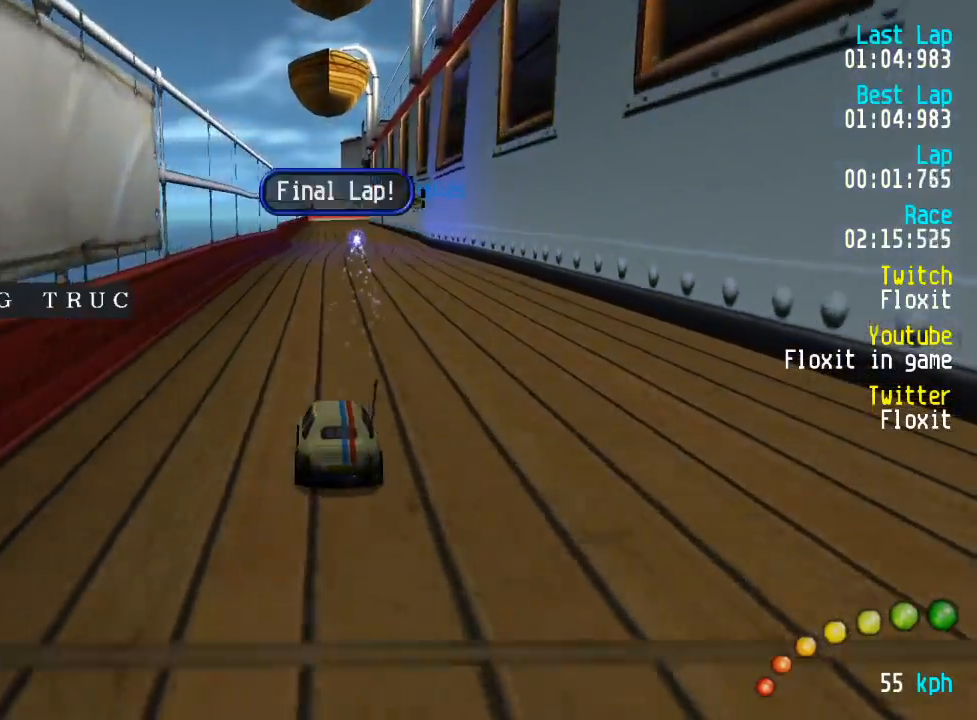
{"buttons": ["A"], "left_stick": "center", "right_stick": "center", "events": [[417, "DPAD_UP", "down"], [450, "DPAD_LEFT", "down"], [467, "DPAD_LEFT", "up"], [467, "DPAD_UP", "up"]]}